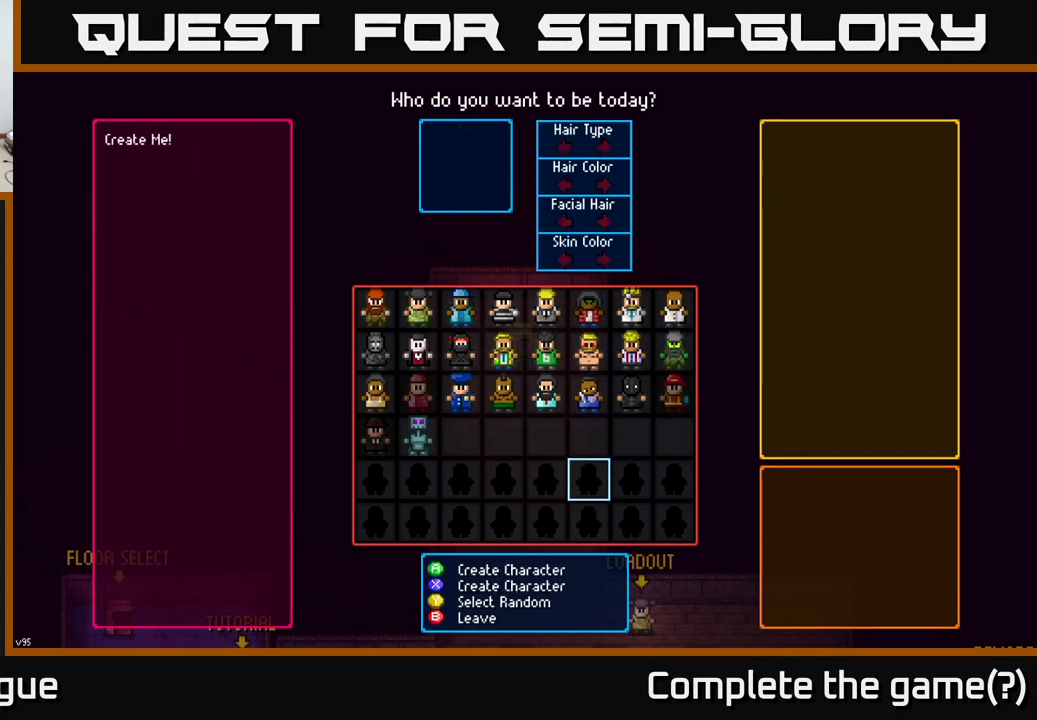
Gameplay with a controller (Xbox layout); each line is a JSON object with the inputs held at the frame after it. "events" lists button and stick changes between this image and that frame as [ms after this image, input, new state], when the widget could be followed in between.
{"buttons": [], "left_stick": "center", "right_stick": "center", "events": [[50, "left_stick", "center"], [267, "left_stick", "left"], [417, "left_stick", "center"]]}
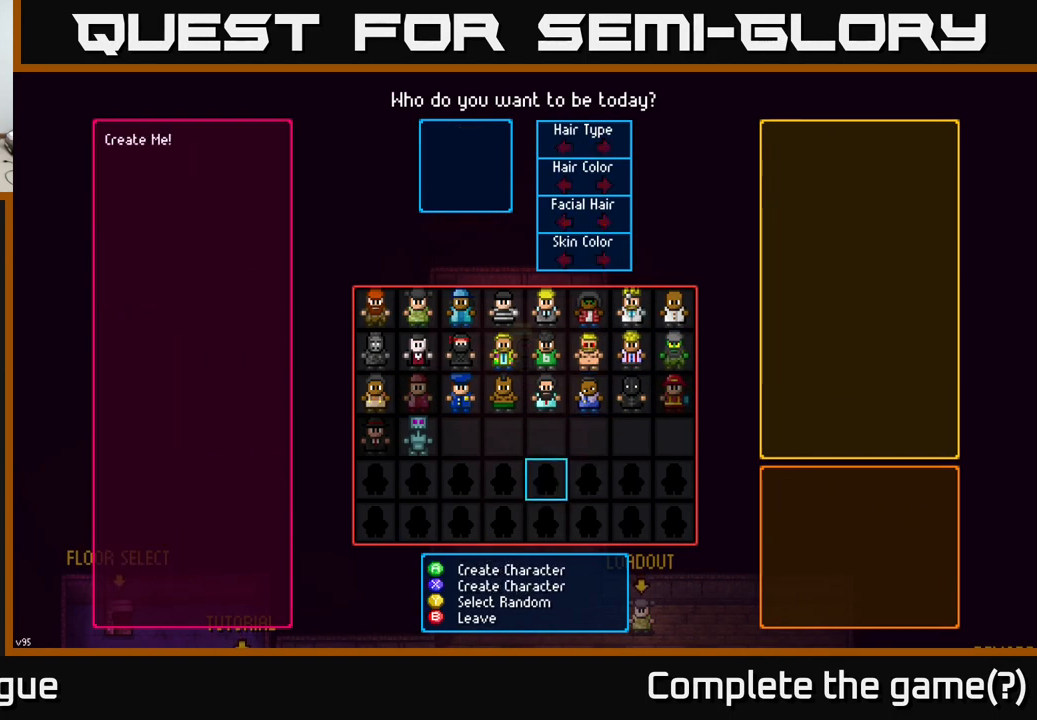
{"buttons": [], "left_stick": "center", "right_stick": "center", "events": [[100, "left_stick", "down"], [301, "left_stick", "center"]]}
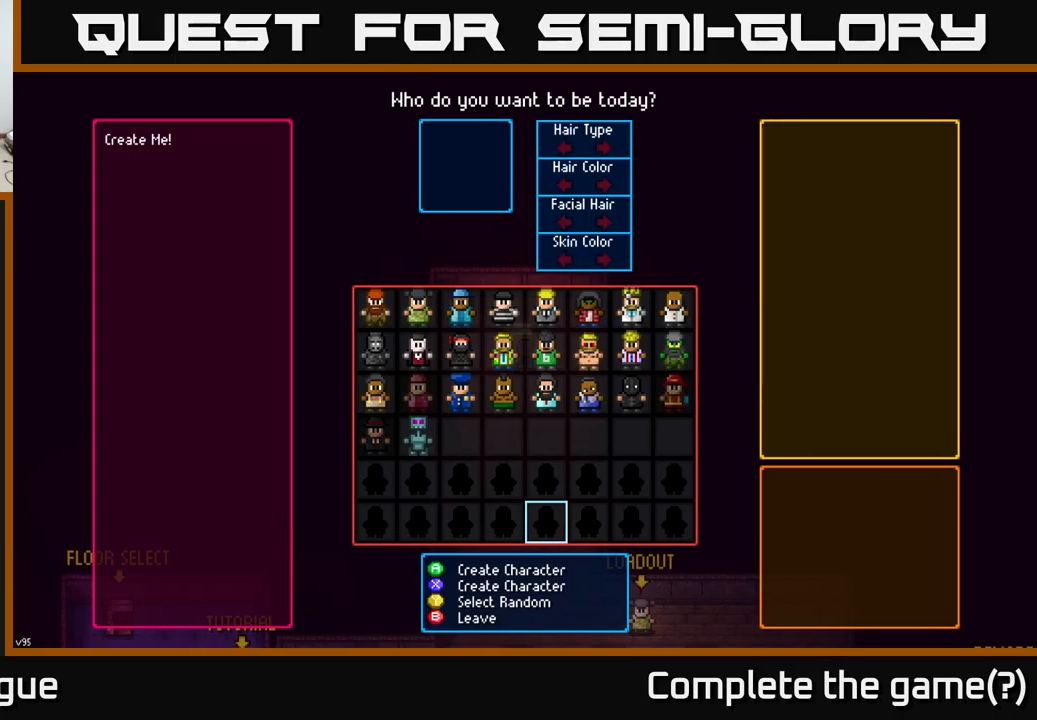
{"buttons": [], "left_stick": "center", "right_stick": "center", "events": [[50, "left_stick", "up"], [233, "left_stick", "center"], [300, "left_stick", "left"], [466, "left_stick", "center"]]}
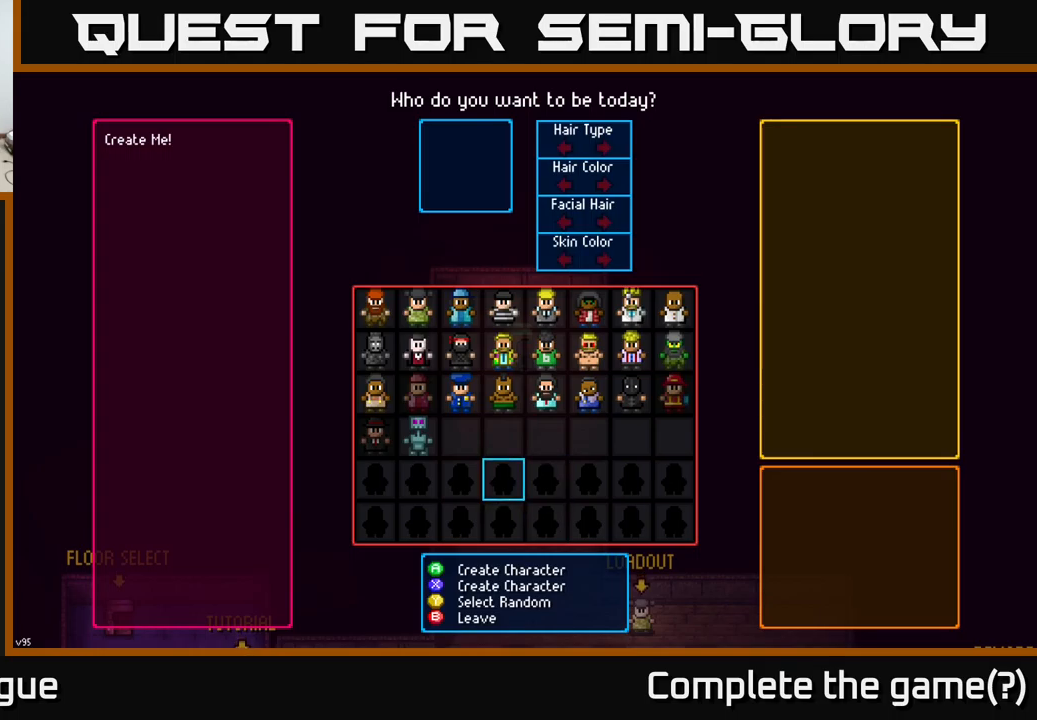
{"buttons": [], "left_stick": "center", "right_stick": "center", "events": [[50, "left_stick", "left"], [200, "left_stick", "center"], [266, "left_stick", "up"], [416, "left_stick", "center"]]}
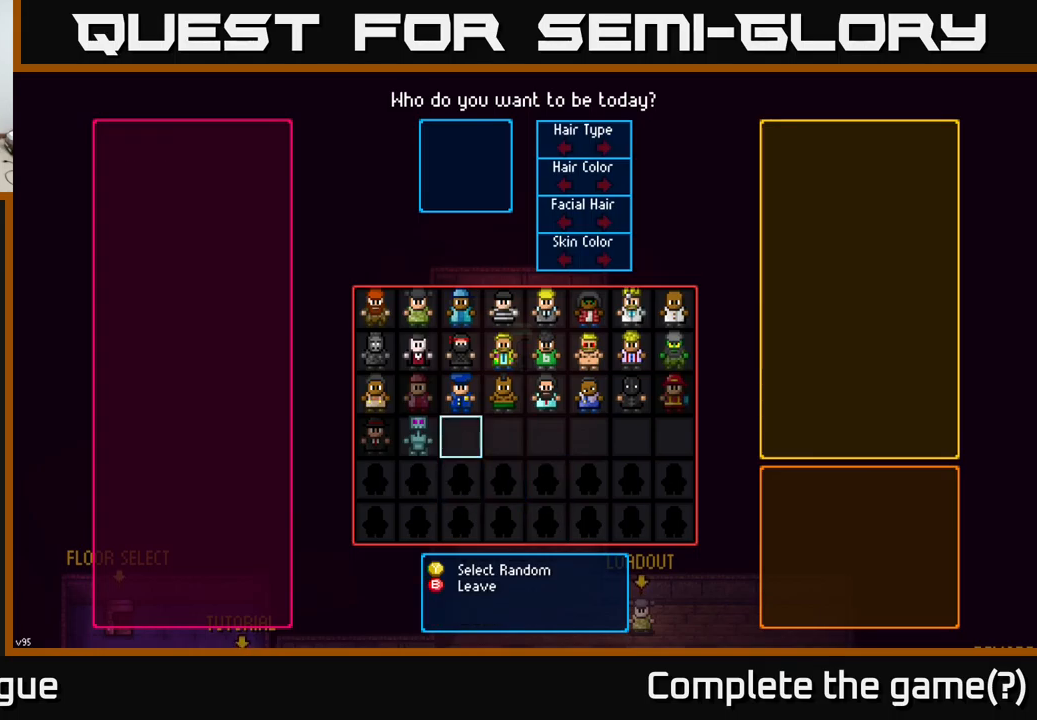
{"buttons": [], "left_stick": "center", "right_stick": "center", "events": [[83, "left_stick", "right"], [233, "left_stick", "center"], [366, "left_stick", "right"], [500, "left_stick", "center"]]}
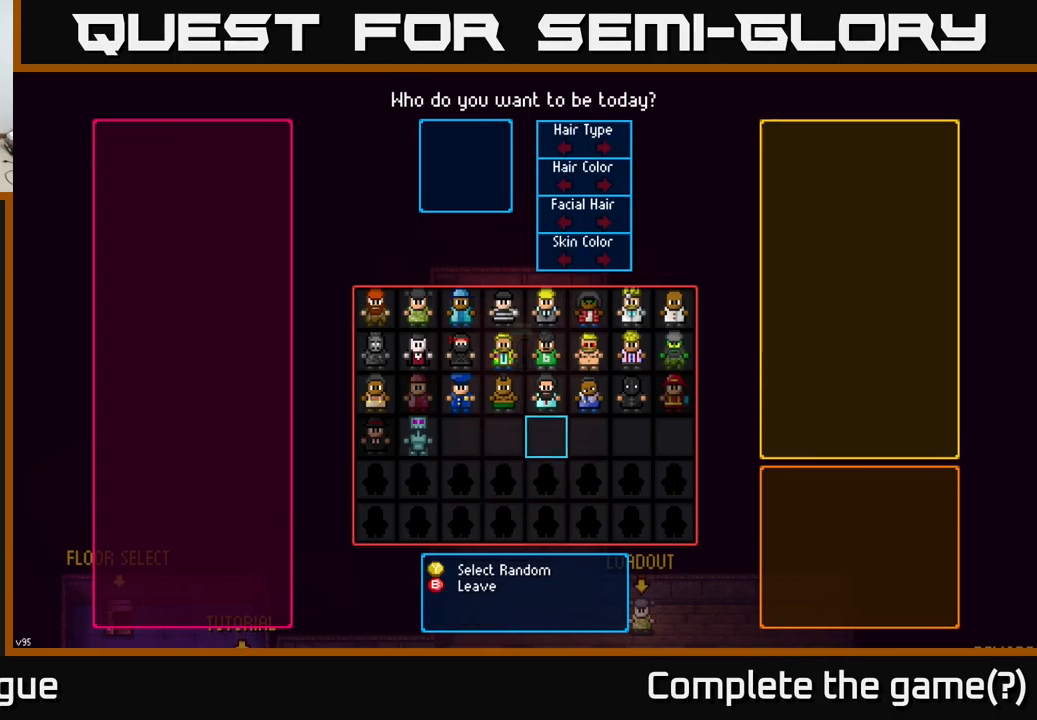
{"buttons": ["B"], "left_stick": "center", "right_stick": "center", "events": [[333, "left_stick", "right"], [450, "left_stick", "center"], [500, "B", "down"]]}
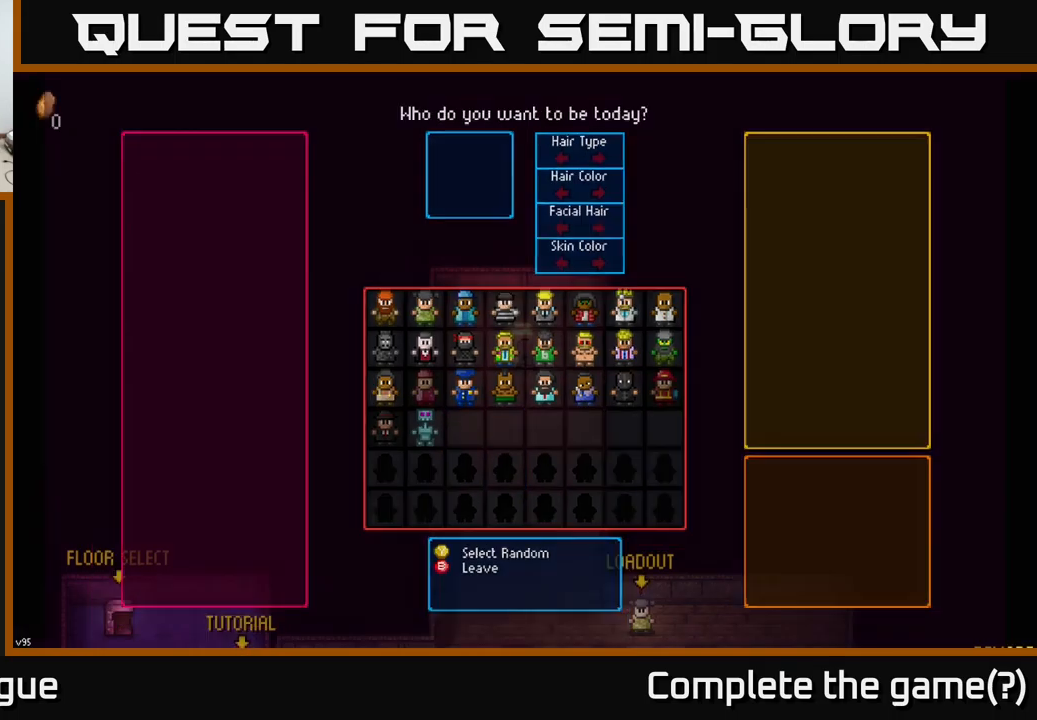
{"buttons": [], "left_stick": "center", "right_stick": "center", "events": [[100, "B", "up"]]}
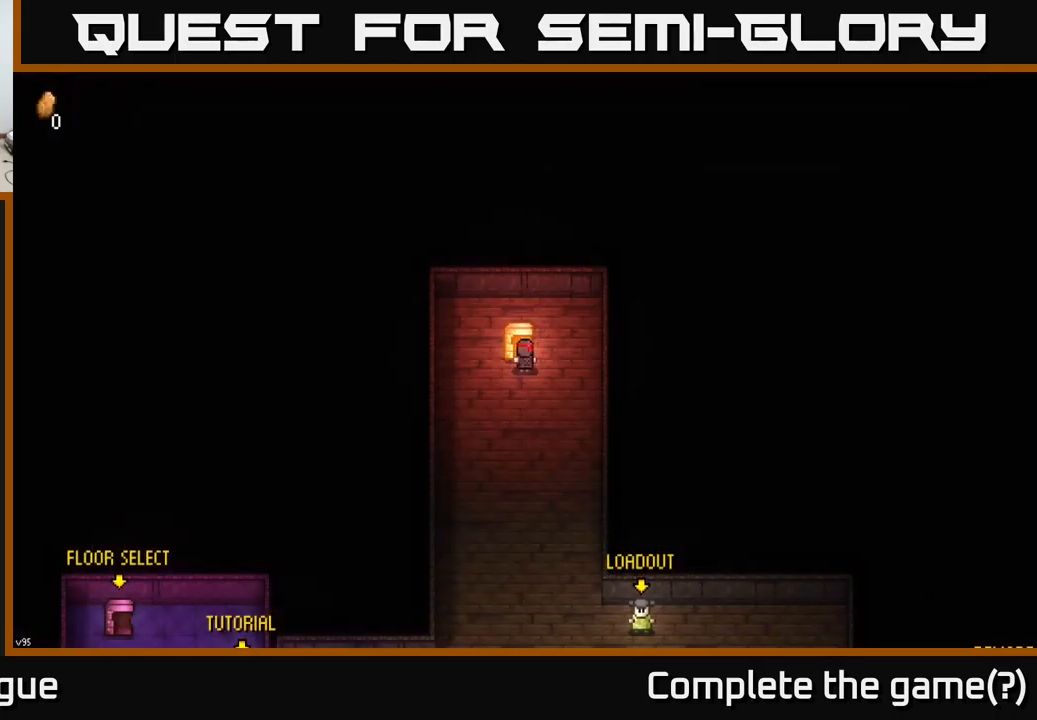
{"buttons": [], "left_stick": "center", "right_stick": "center", "events": []}
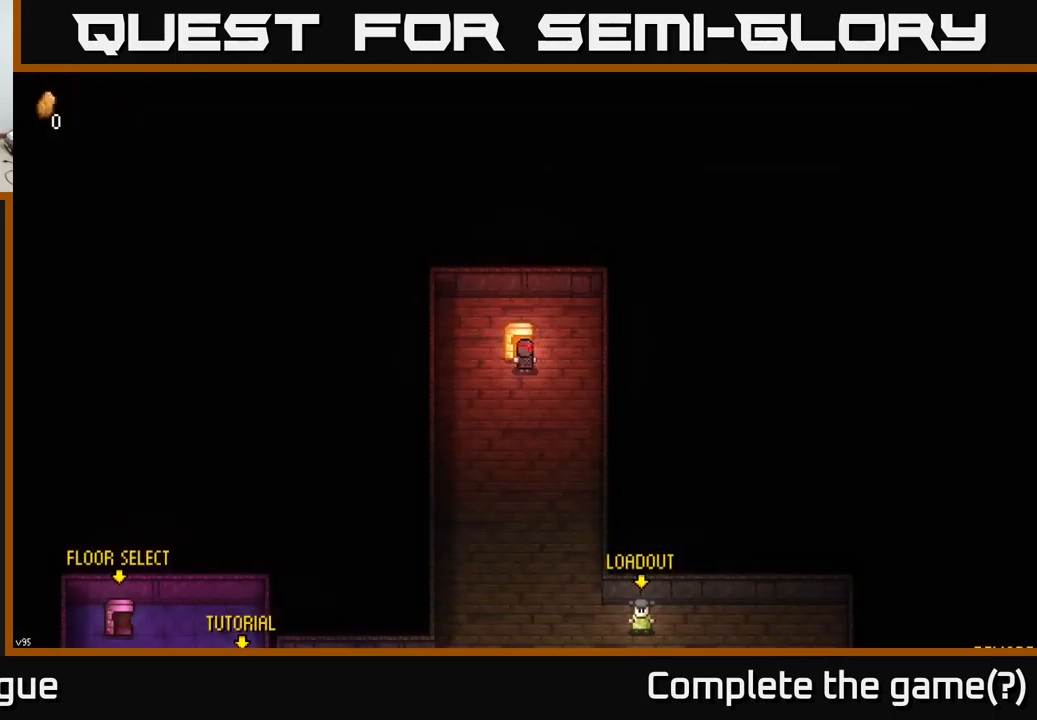
{"buttons": [], "left_stick": "center", "right_stick": "center", "events": [[83, "left_stick", "down"], [283, "left_stick", "center"], [350, "B", "down"], [433, "B", "up"]]}
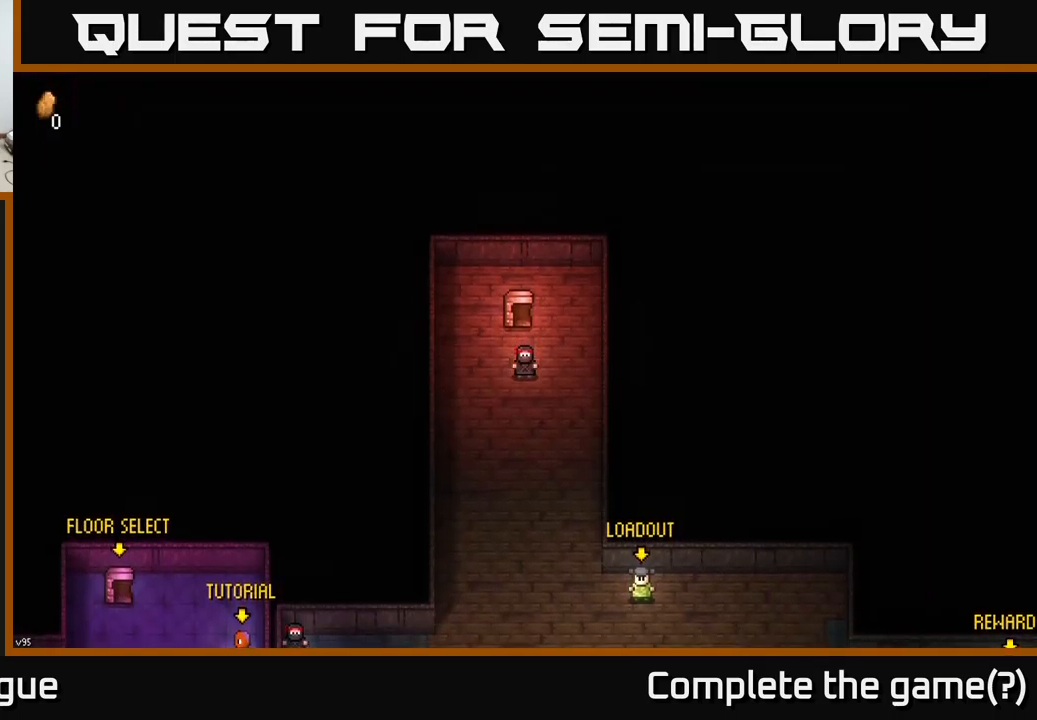
{"buttons": [], "left_stick": "center", "right_stick": "center", "events": [[200, "START", "down"], [383, "START", "up"]]}
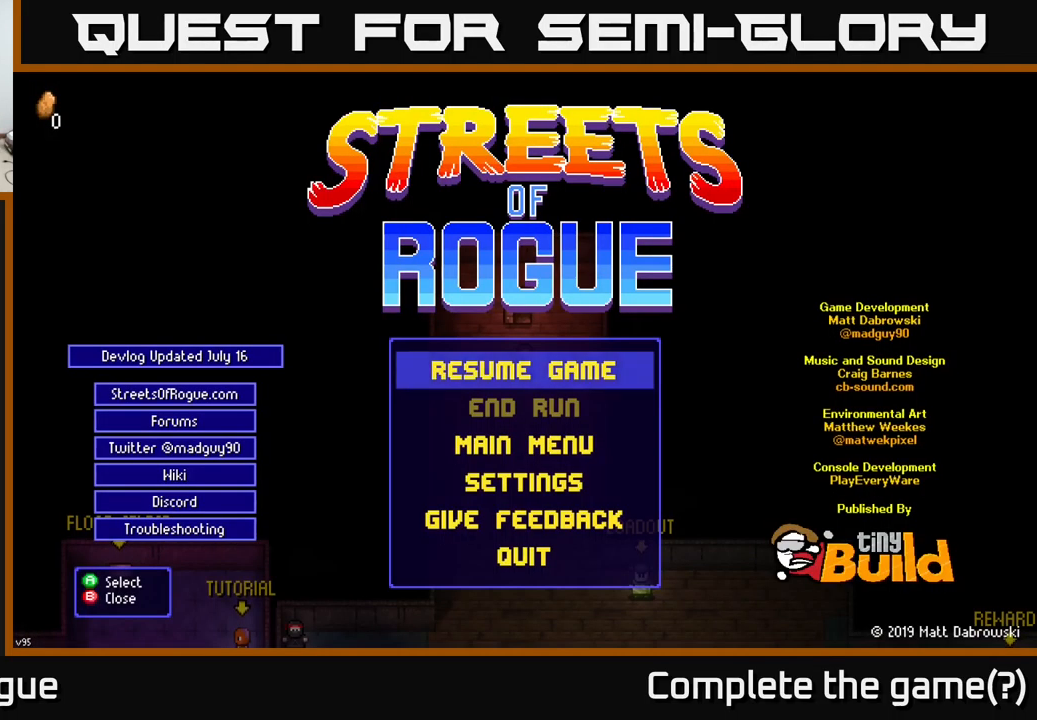
{"buttons": [], "left_stick": "center", "right_stick": "center", "events": []}
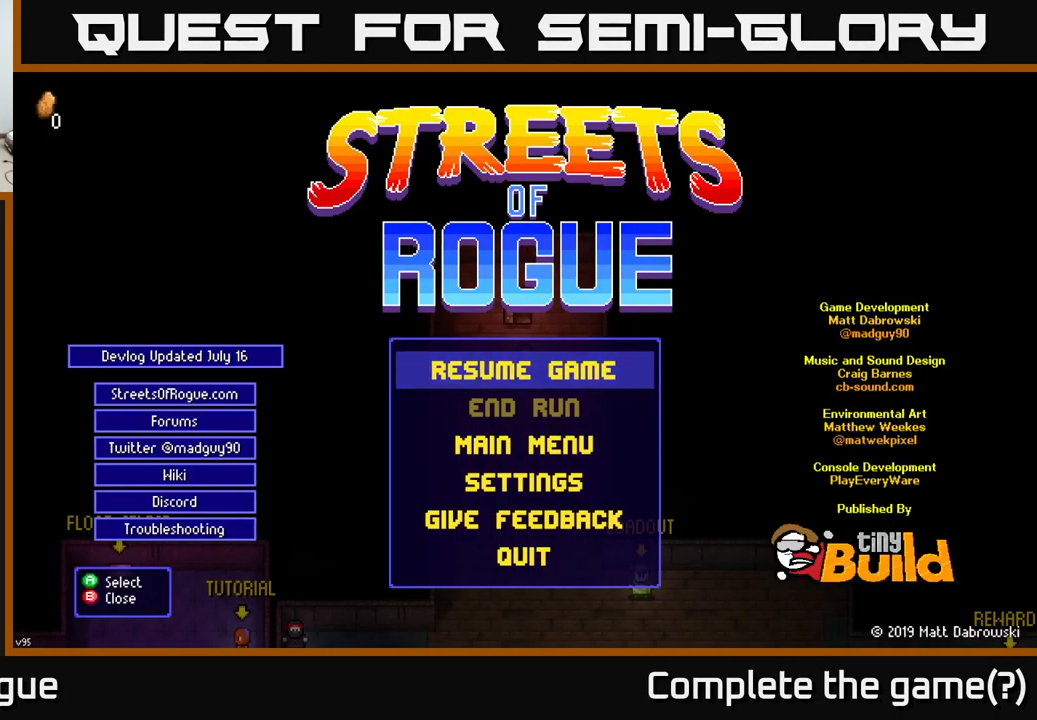
{"buttons": [], "left_stick": "center", "right_stick": "center", "events": [[116, "left_stick", "left"], [266, "left_stick", "center"]]}
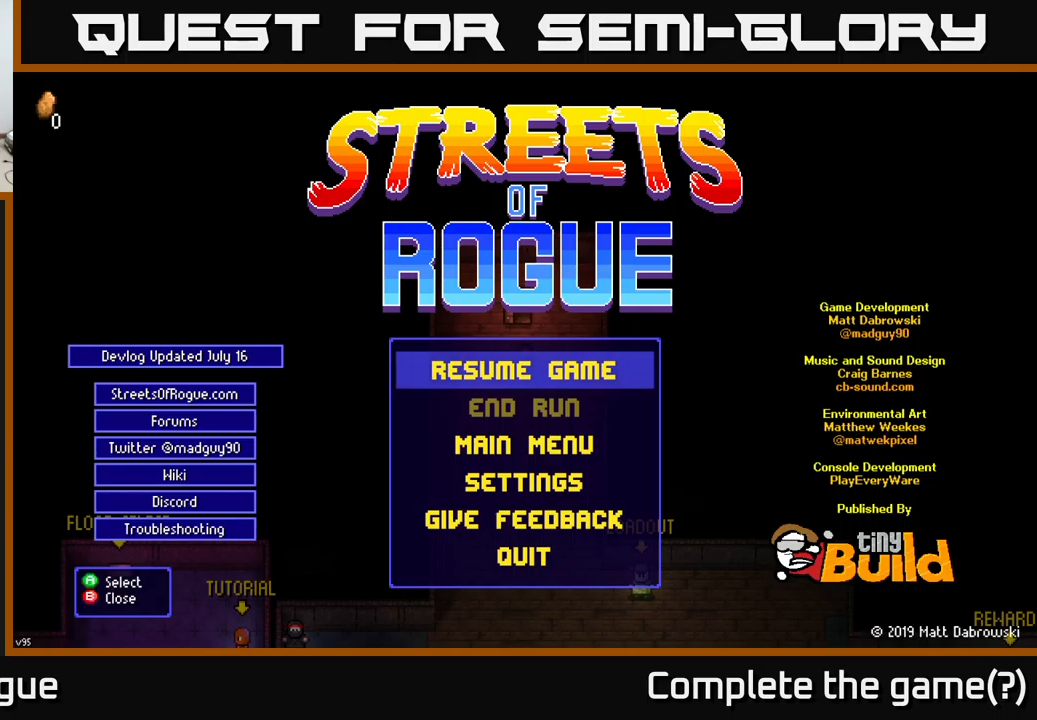
{"buttons": [], "left_stick": "center", "right_stick": "center", "events": [[67, "left_stick", "down"], [283, "left_stick", "center"]]}
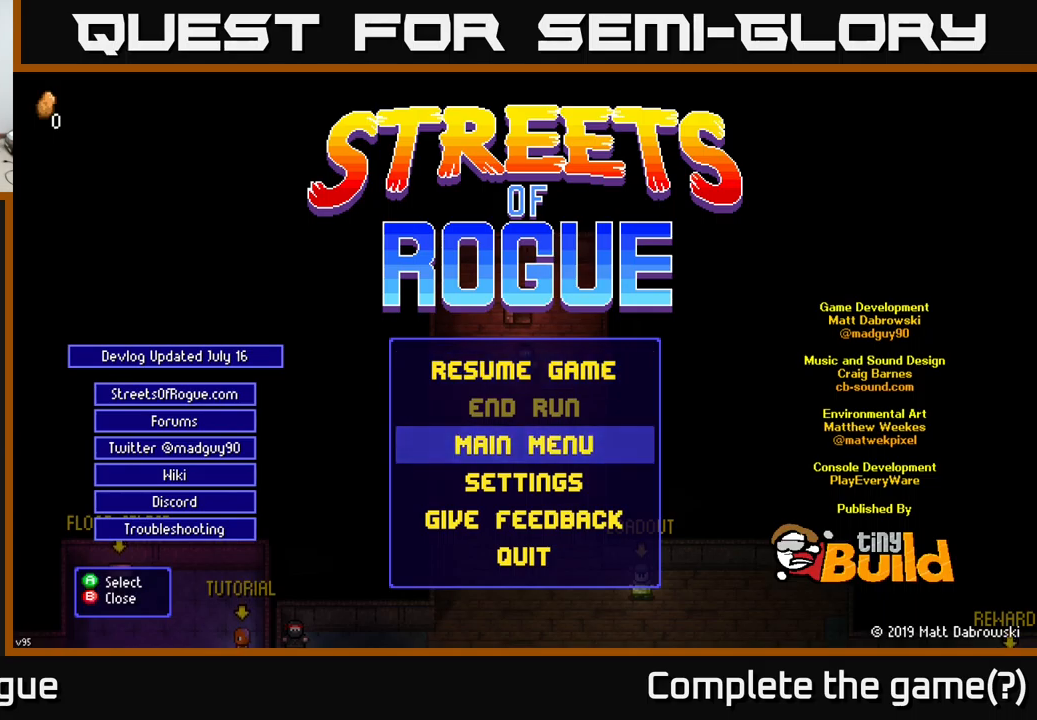
{"buttons": [], "left_stick": "center", "right_stick": "center", "events": [[133, "left_stick", "up"], [333, "left_stick", "center"]]}
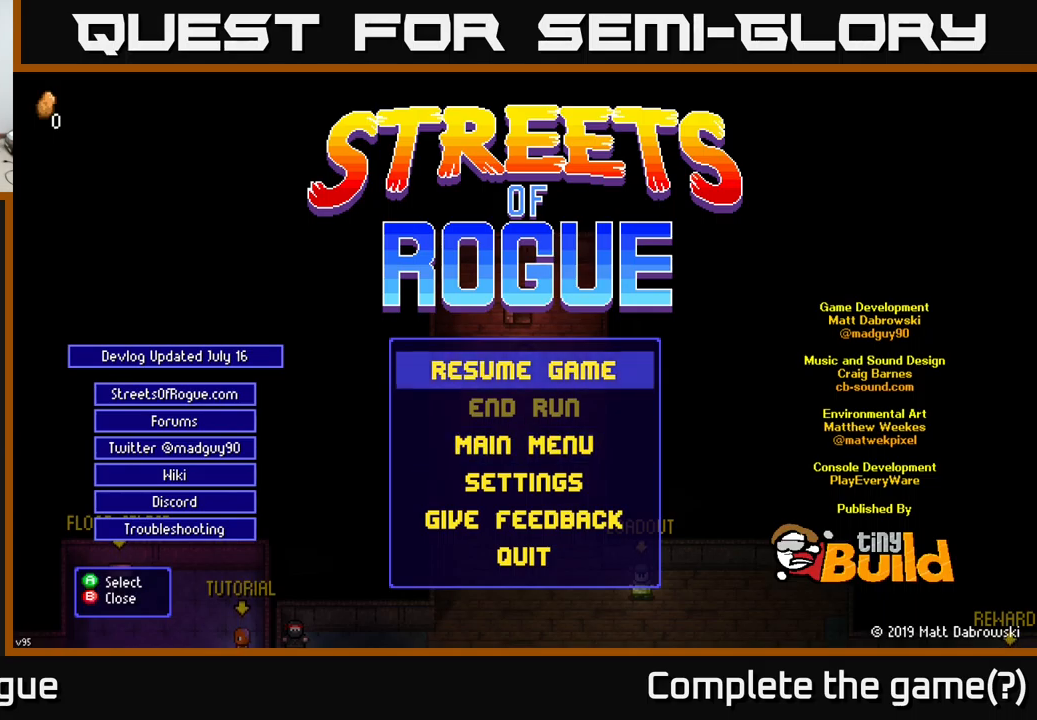
{"buttons": [], "left_stick": "up", "right_stick": "center", "events": [[283, "left_stick", "down"], [450, "left_stick", "center"], [500, "left_stick", "up"]]}
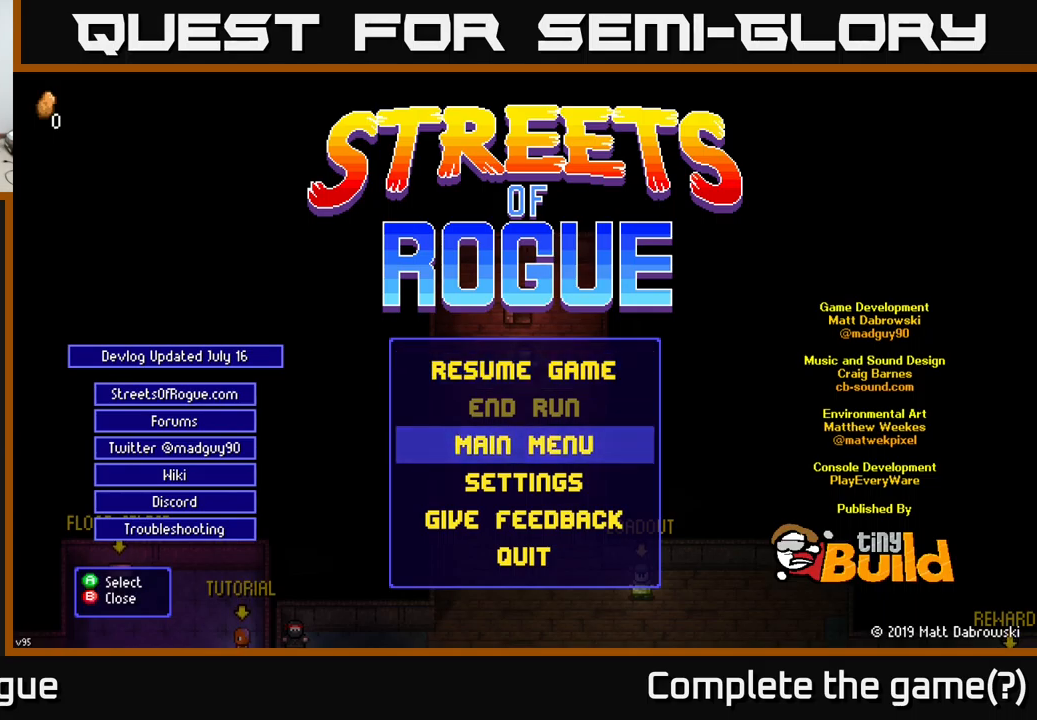
{"buttons": [], "left_stick": "center", "right_stick": "center", "events": [[183, "left_stick", "center"]]}
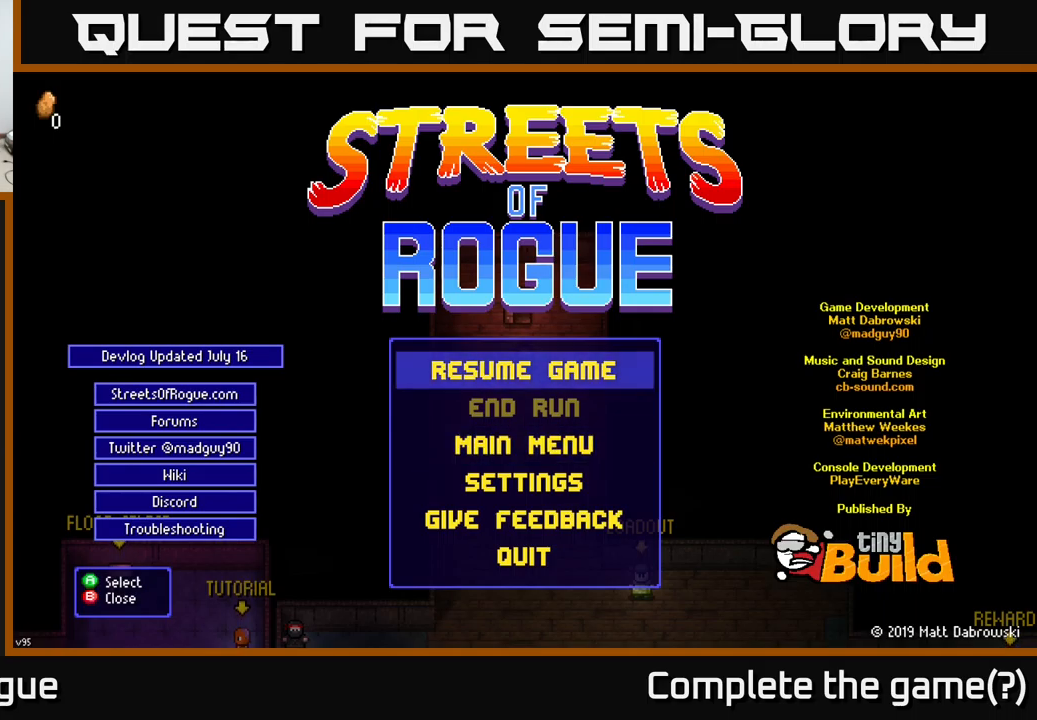
{"buttons": [], "left_stick": "center", "right_stick": "center", "events": []}
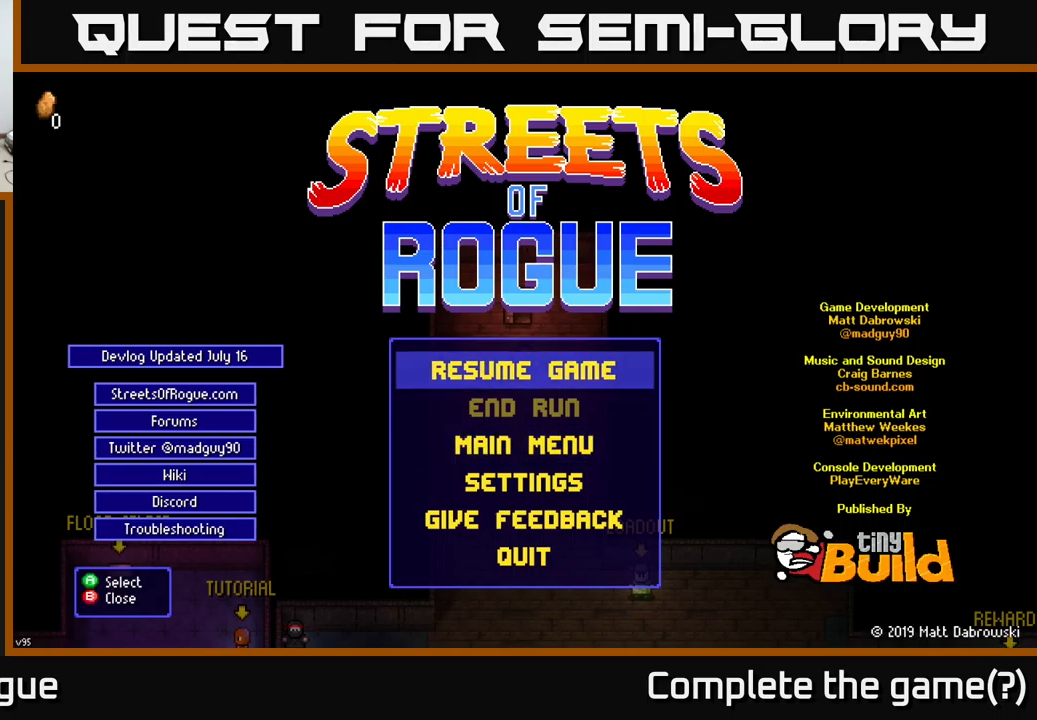
{"buttons": [], "left_stick": "center", "right_stick": "center", "events": []}
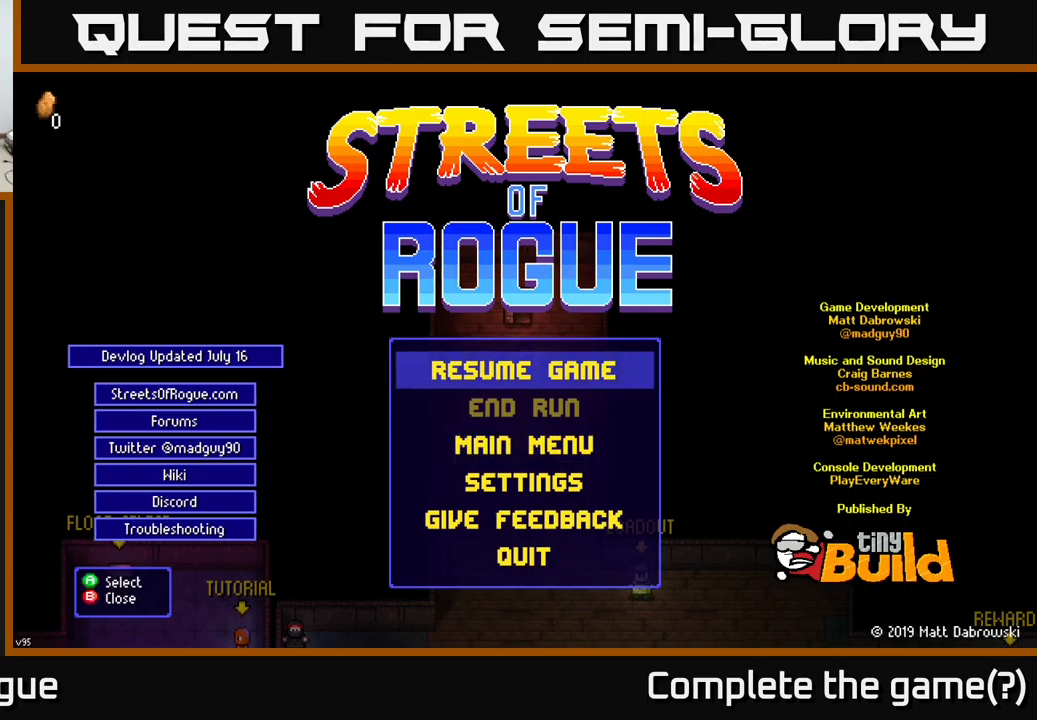
{"buttons": [], "left_stick": "center", "right_stick": "center", "events": []}
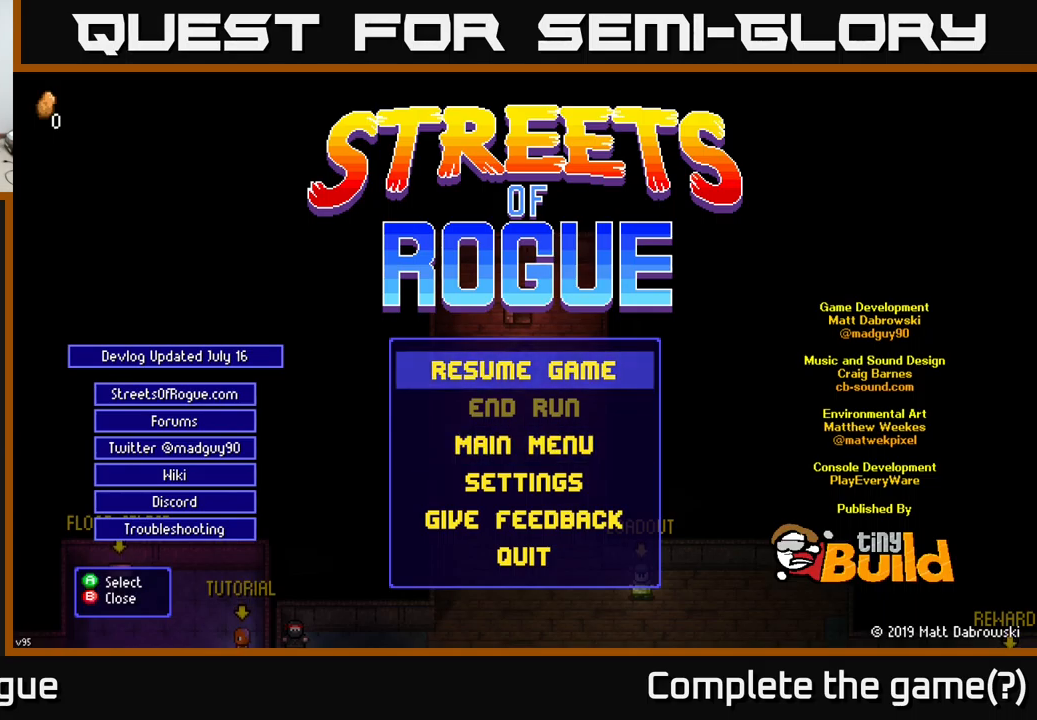
{"buttons": [], "left_stick": "center", "right_stick": "center", "events": []}
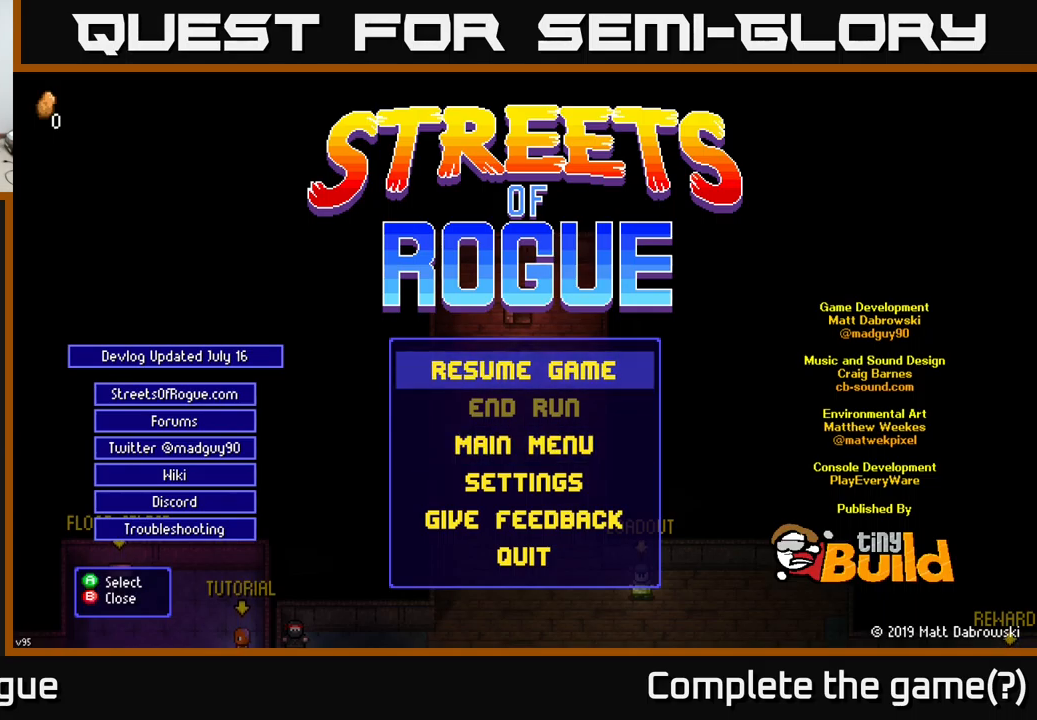
{"buttons": [], "left_stick": "center", "right_stick": "center", "events": [[450, "A", "down"], [483, "A", "up"]]}
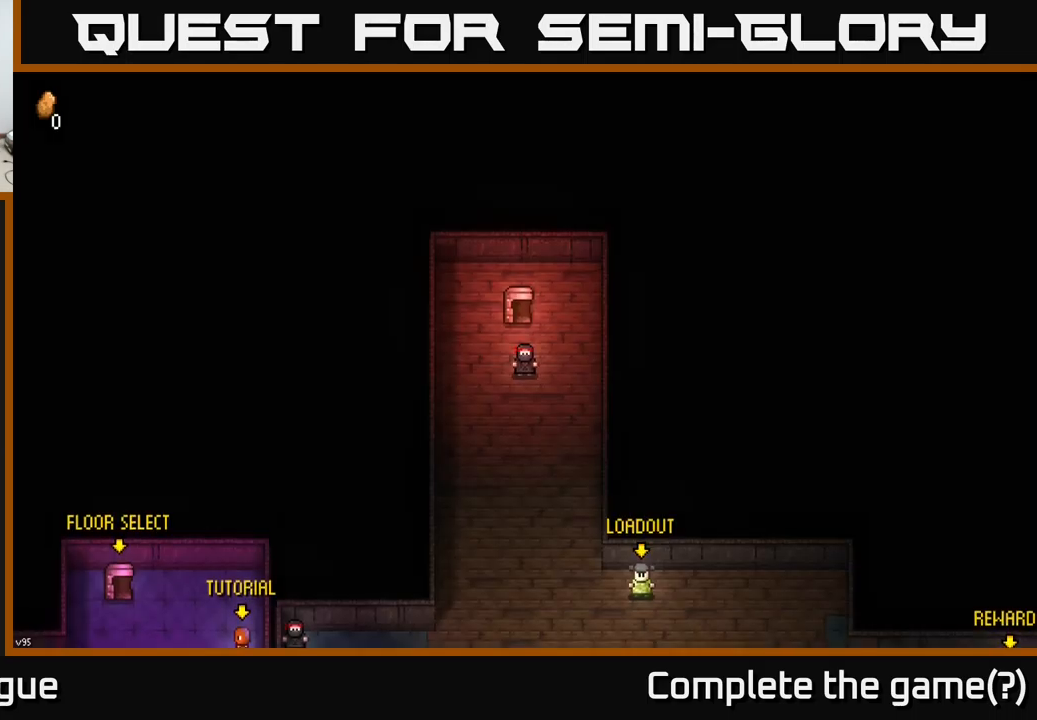
{"buttons": [], "left_stick": "down", "right_stick": "center", "events": [[383, "left_stick", "down"]]}
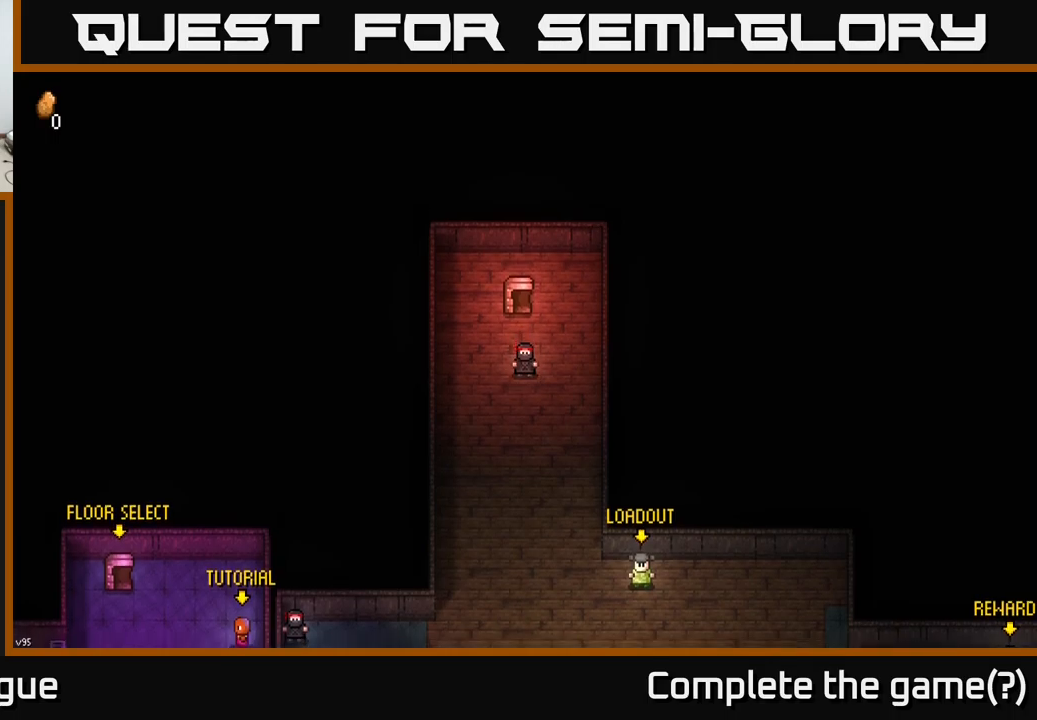
{"buttons": [], "left_stick": "center", "right_stick": "center", "events": [[84, "left_stick", "center"], [300, "left_stick", "down-left"], [467, "left_stick", "center"]]}
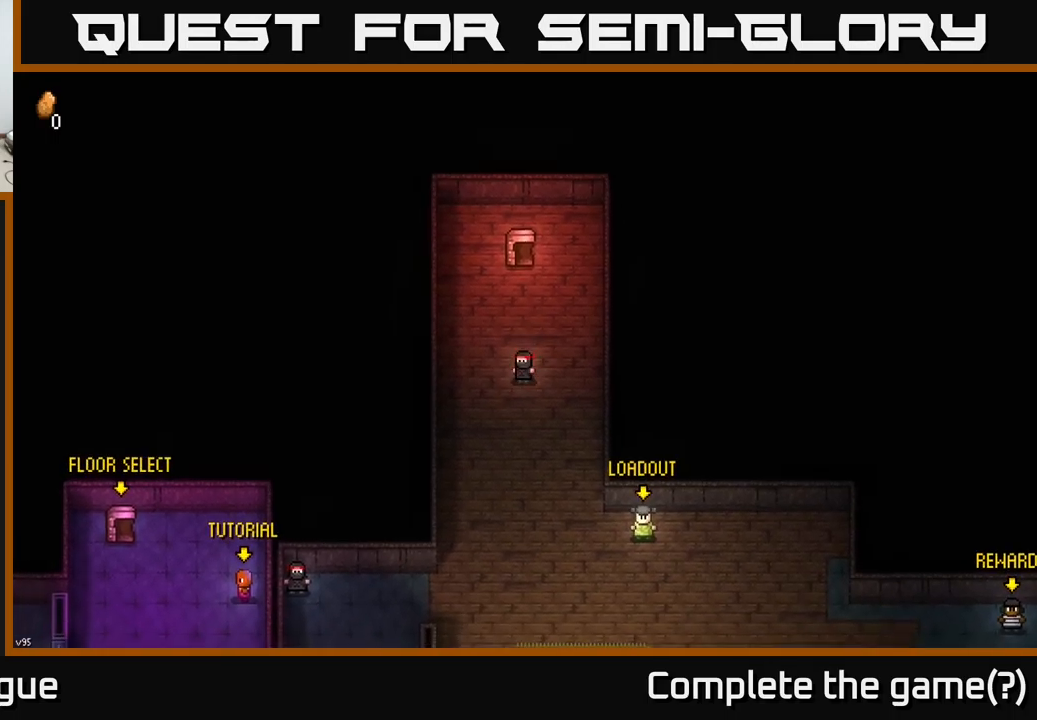
{"buttons": [], "left_stick": "center", "right_stick": "center", "events": []}
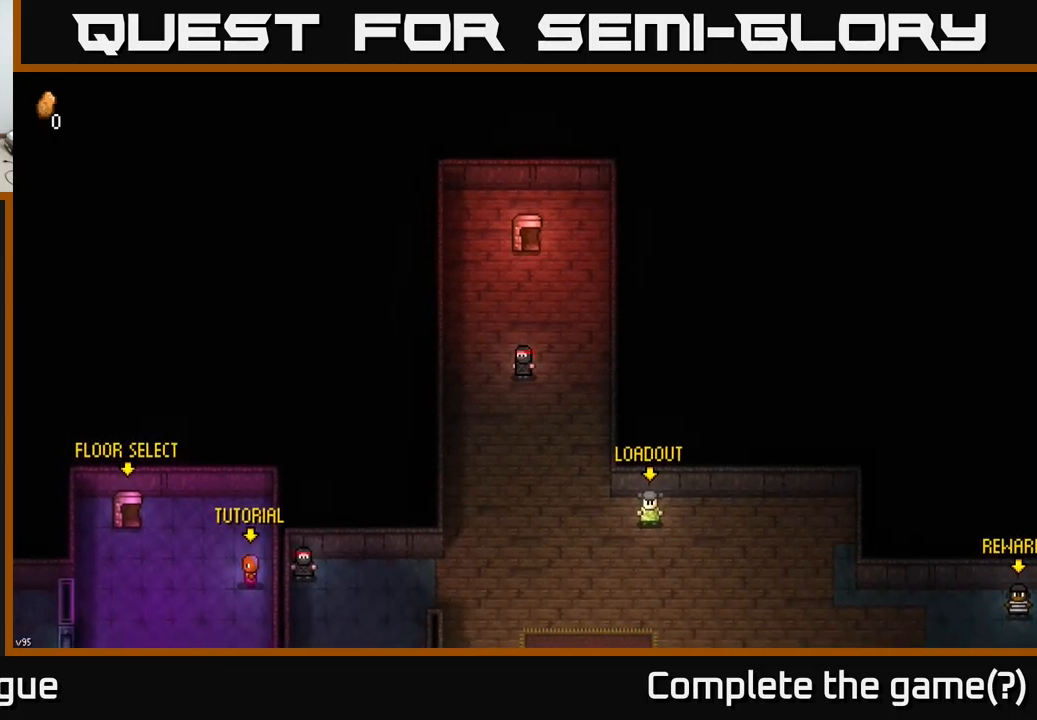
{"buttons": [], "left_stick": "center", "right_stick": "center", "events": []}
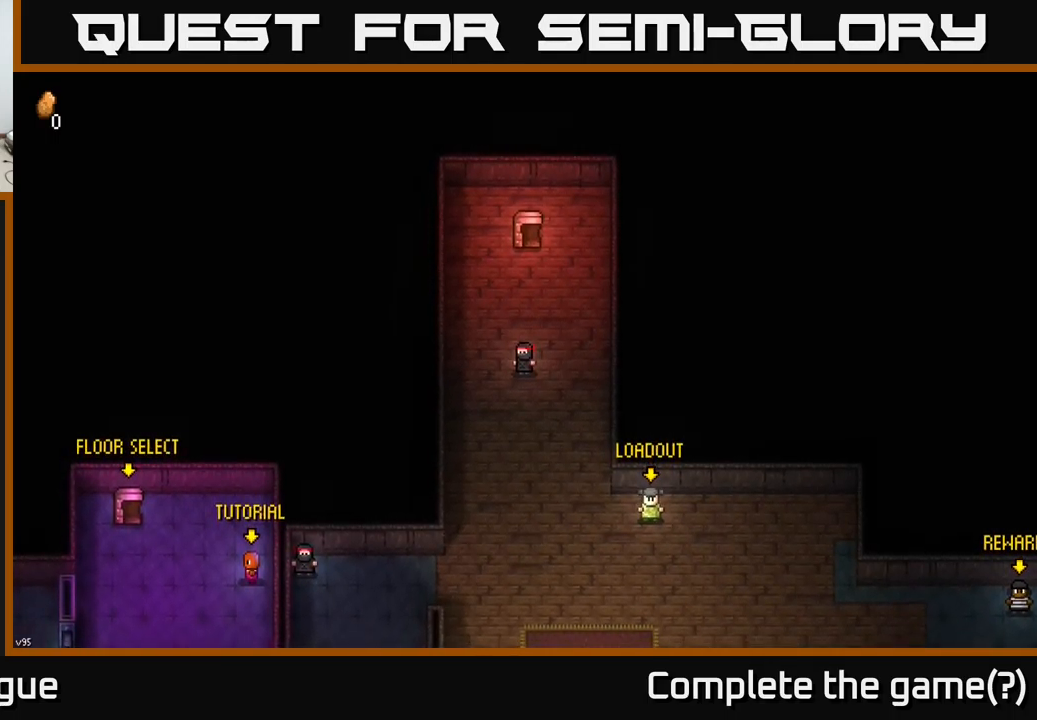
{"buttons": [], "left_stick": "center", "right_stick": "center", "events": []}
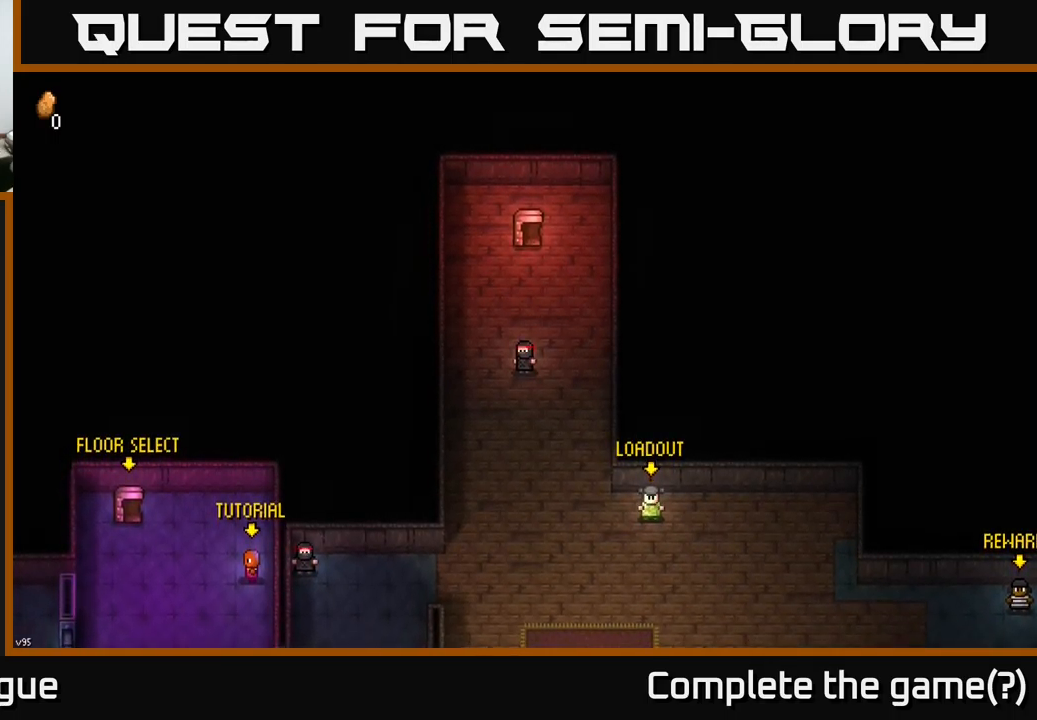
{"buttons": [], "left_stick": "center", "right_stick": "center", "events": []}
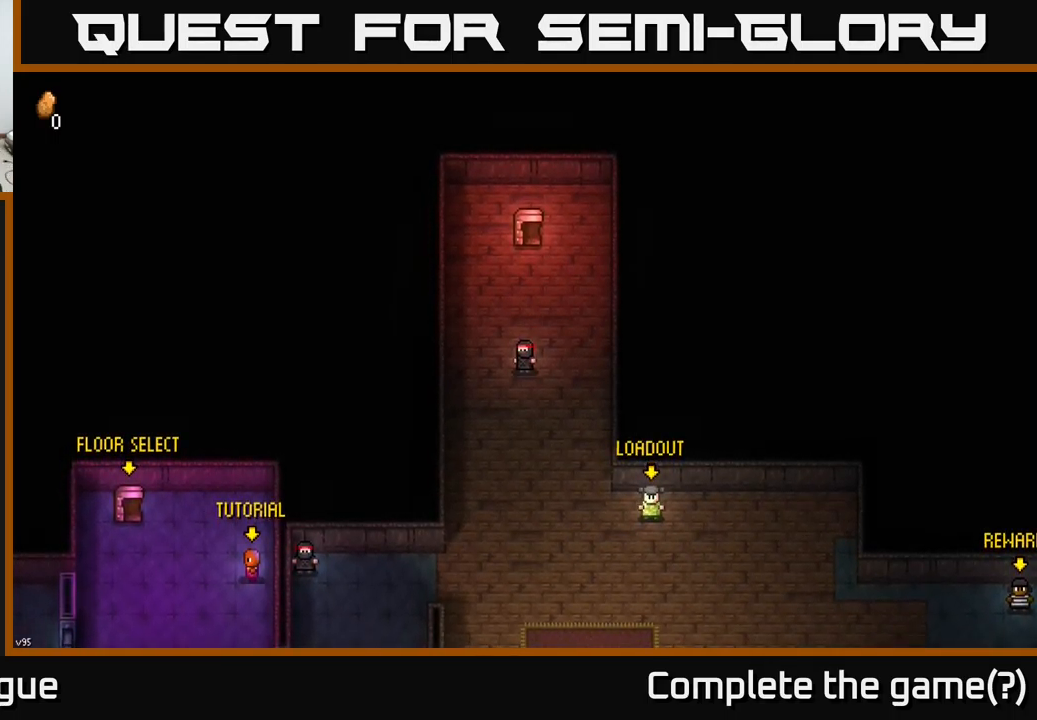
{"buttons": [], "left_stick": "center", "right_stick": "center", "events": [[67, "START", "down"], [184, "START", "up"]]}